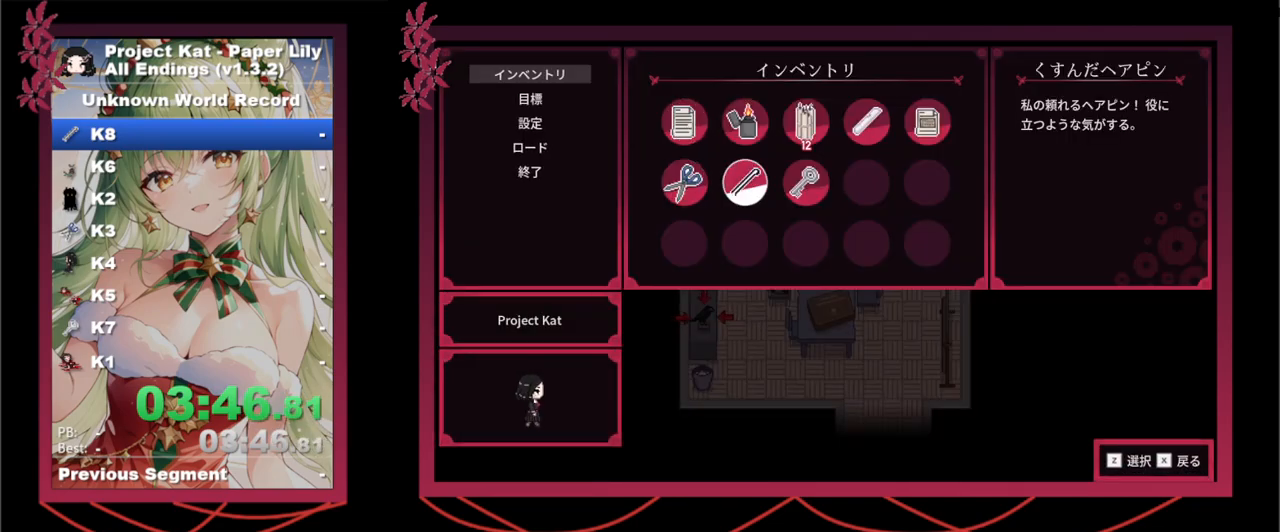
Gameplay with keyboard; each line is a JSON object with the keys held at the frame after it. "events" lists presses ("down") and releases ("up") of ".", "/", "0", "1", "2", "3", "4", "5", "6", "7", "8", "9", "a", "alt_l", "alt_r", "b", "backslash", "backspace", "c", "caps_lock", "comma", "ctrl", "d", "down", "e", "equals", "escape", "f", "f1", "f10", "f11", "f12", "f2", "f3", "f4", "f5", "f6", "f7", "f8", "f9", "g", "h", "i", "j", "k", "l", "lbracket", "left", "m", "minus", "n", "o", "p", "q", "quote", "r", "rbracket", "return", "right", "s", "semicolon", "shift_l", "shift_r", "space", "super", "t", "tab", "tilde", "u", "up", "v", "w", "x", "y" and "z" between this image and that frame as [ms after this image, input, new state], when the widget could be followed in between. No other keys are recorded. Mouse input is not recorded.
{"keys": ["shift_l", "x"], "events": [[50, "right", "down"], [100, "right", "up"], [183, "z", "down"], [283, "z", "up"], [383, "x", "down"], [467, "shift_l", "down"]]}
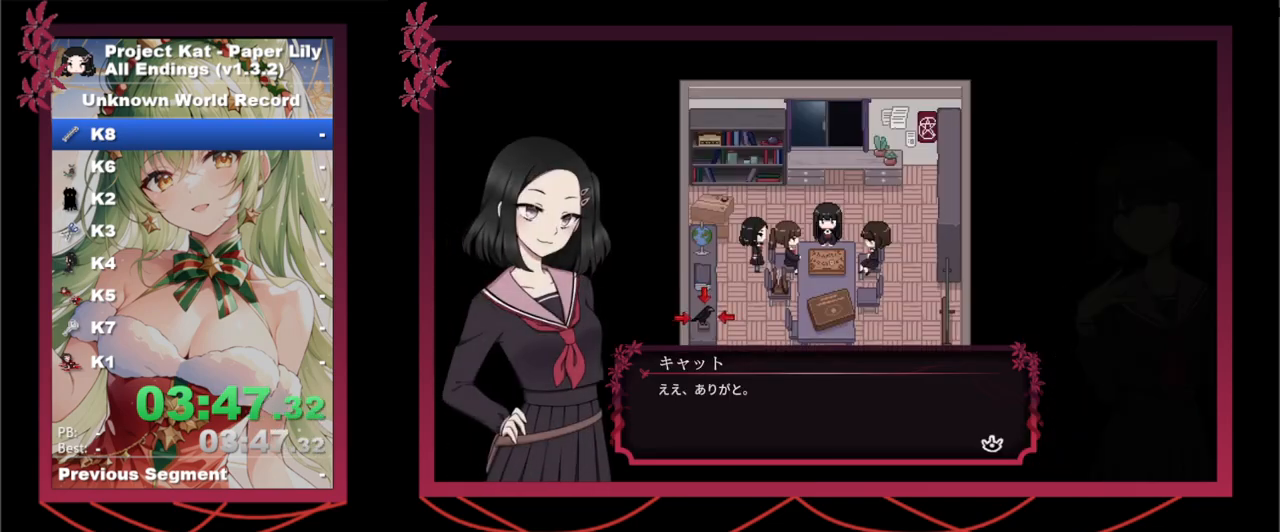
{"keys": ["left", "shift_l", "up", "x"], "events": [[167, "up", "down"], [367, "left", "down"]]}
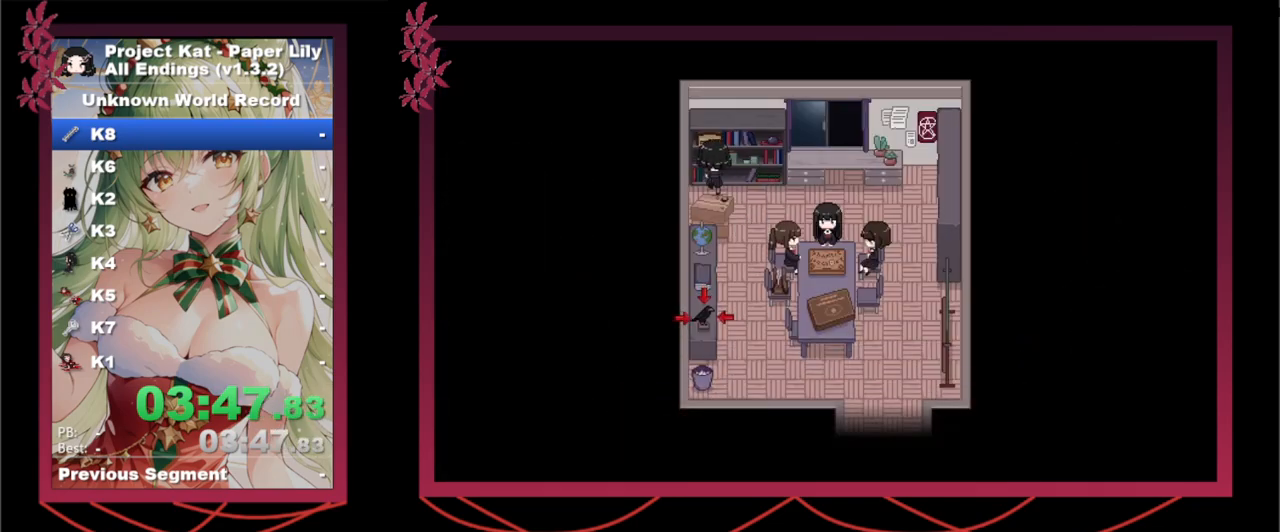
{"keys": ["shift_l", "x", "z"], "events": [[83, "left", "up"], [83, "up", "up"], [133, "z", "down"], [217, "z", "up"], [317, "z", "down"], [417, "down", "down"], [417, "z", "up"], [467, "down", "up"], [467, "z", "down"]]}
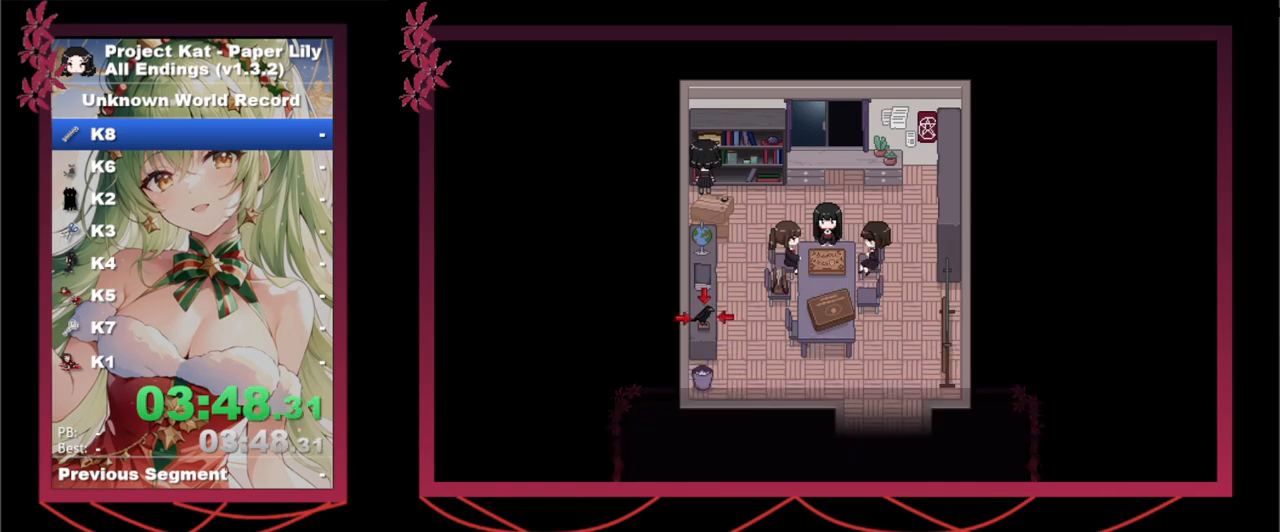
{"keys": ["shift_l", "x"], "events": [[67, "z", "up"]]}
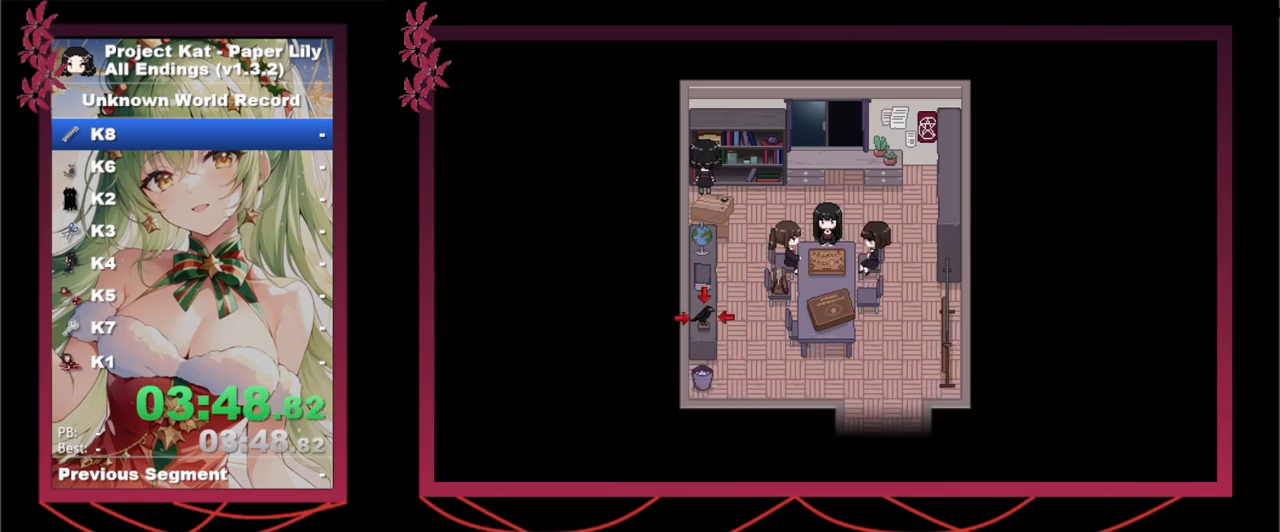
{"keys": ["shift_l", "x"], "events": []}
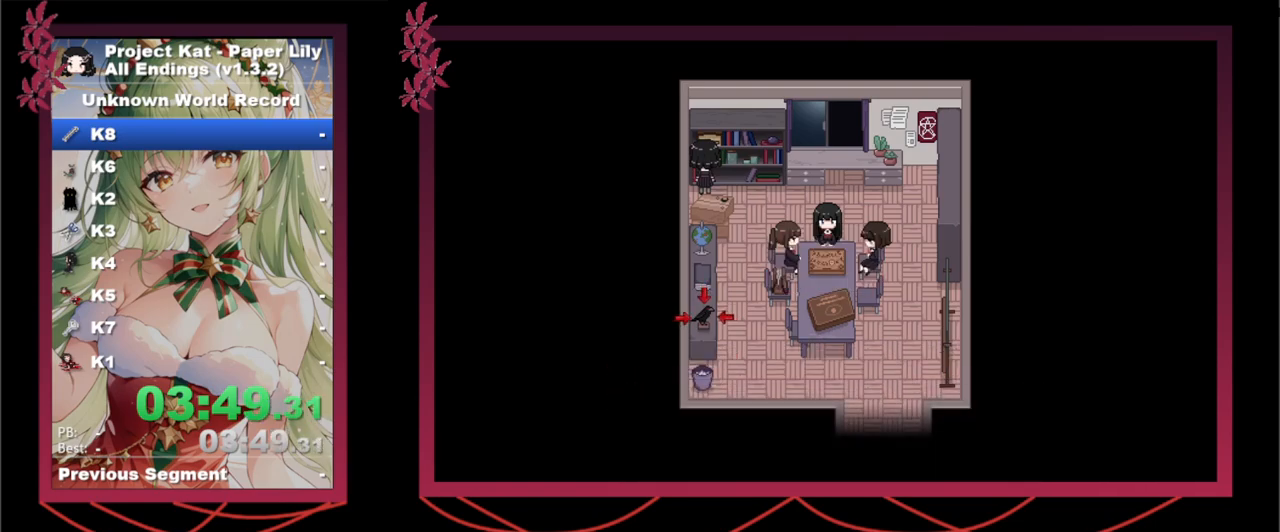
{"keys": ["shift_l", "x"], "events": []}
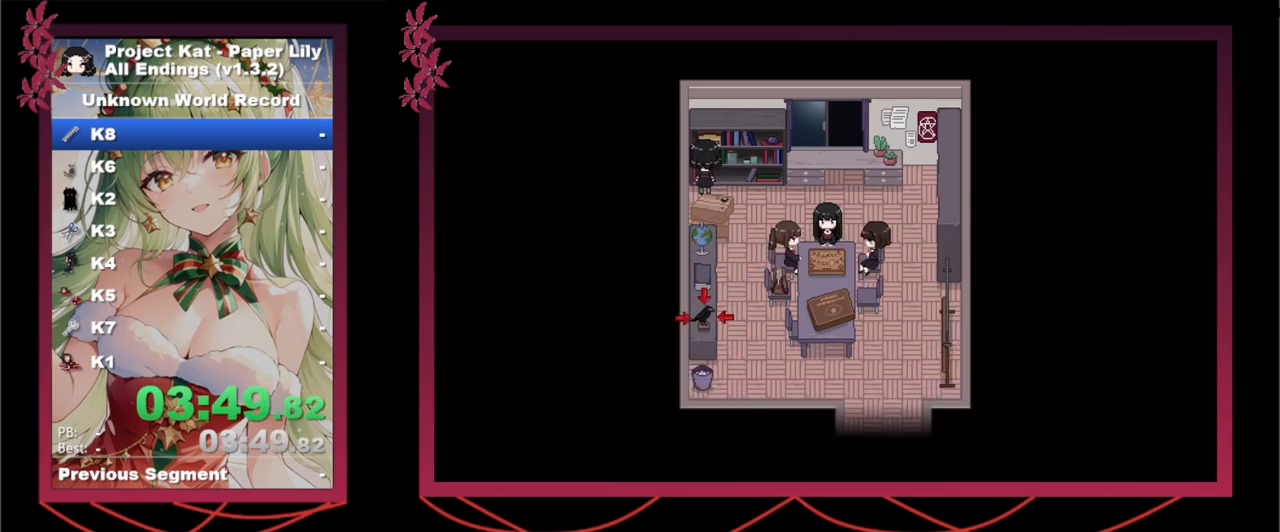
{"keys": ["shift_l", "x", "z"], "events": [[50, "z", "down"], [200, "z", "up"], [283, "z", "down"], [333, "z", "up"], [483, "z", "down"]]}
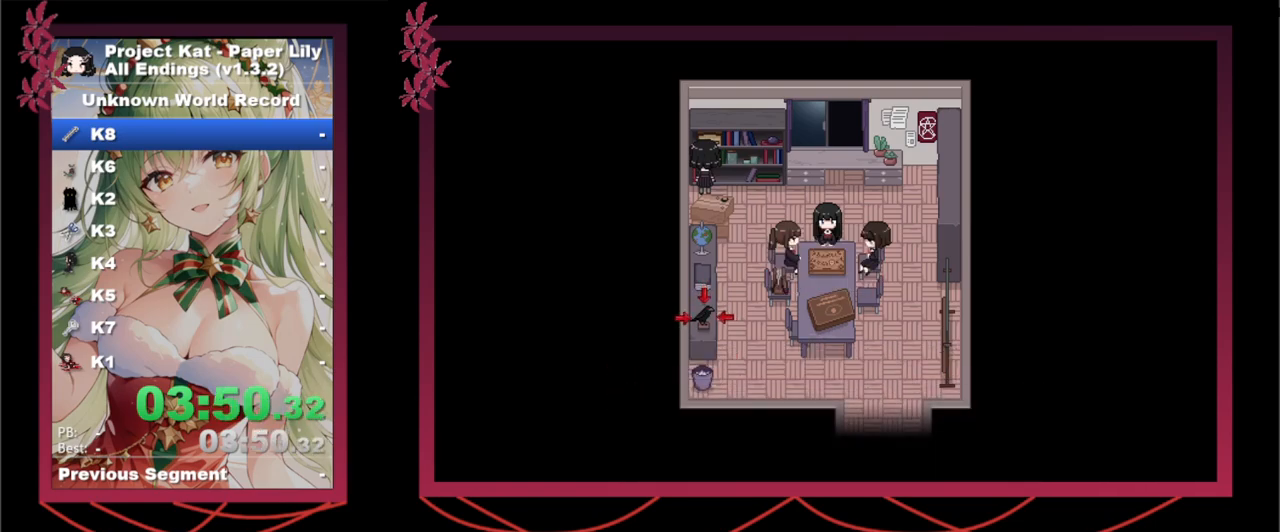
{"keys": ["shift_l", "x"], "events": [[67, "z", "up"], [117, "z", "down"], [250, "z", "up"], [350, "z", "down"], [400, "z", "up"]]}
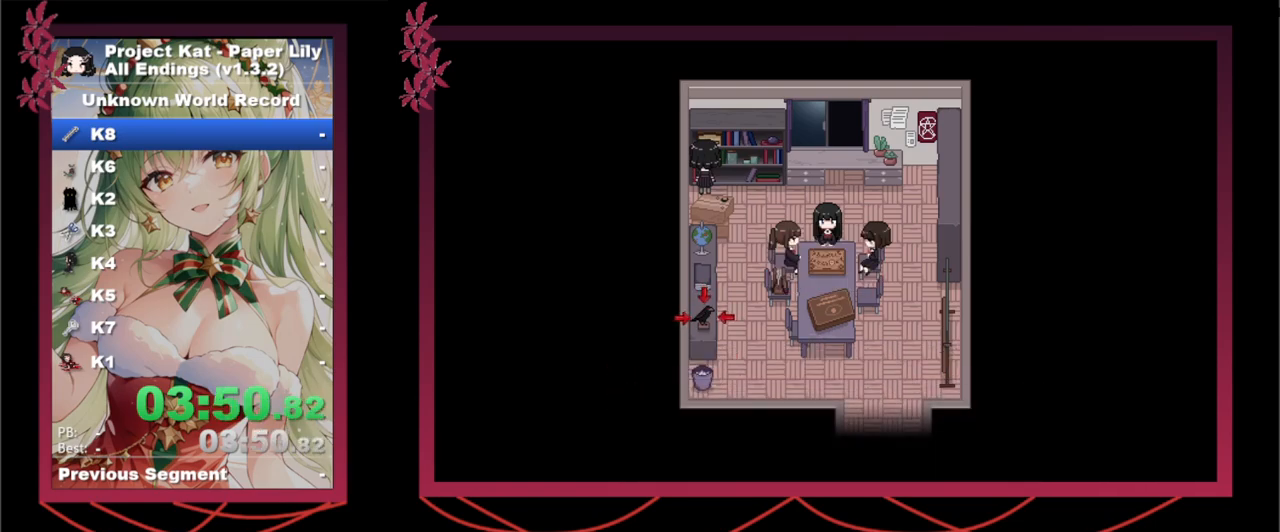
{"keys": ["shift_l", "x"], "events": [[33, "z", "down"], [133, "z", "up"], [233, "z", "down"], [283, "z", "up"], [417, "z", "down"], [500, "z", "up"]]}
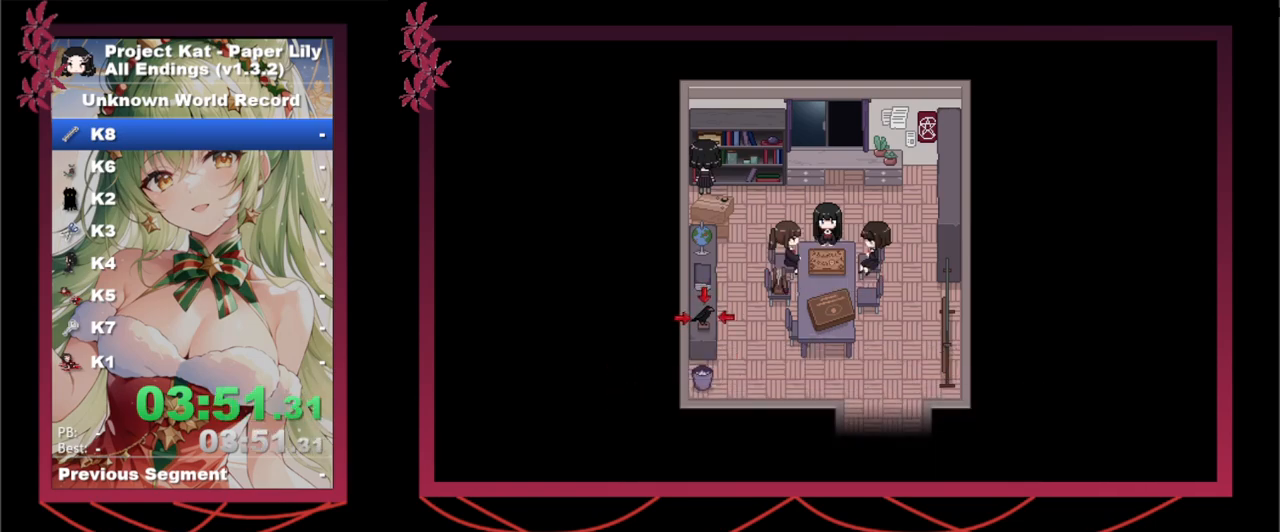
{"keys": ["shift_l", "x", "z"], "events": [[100, "z", "down"], [200, "z", "up"], [283, "z", "down"], [383, "z", "up"], [467, "z", "down"]]}
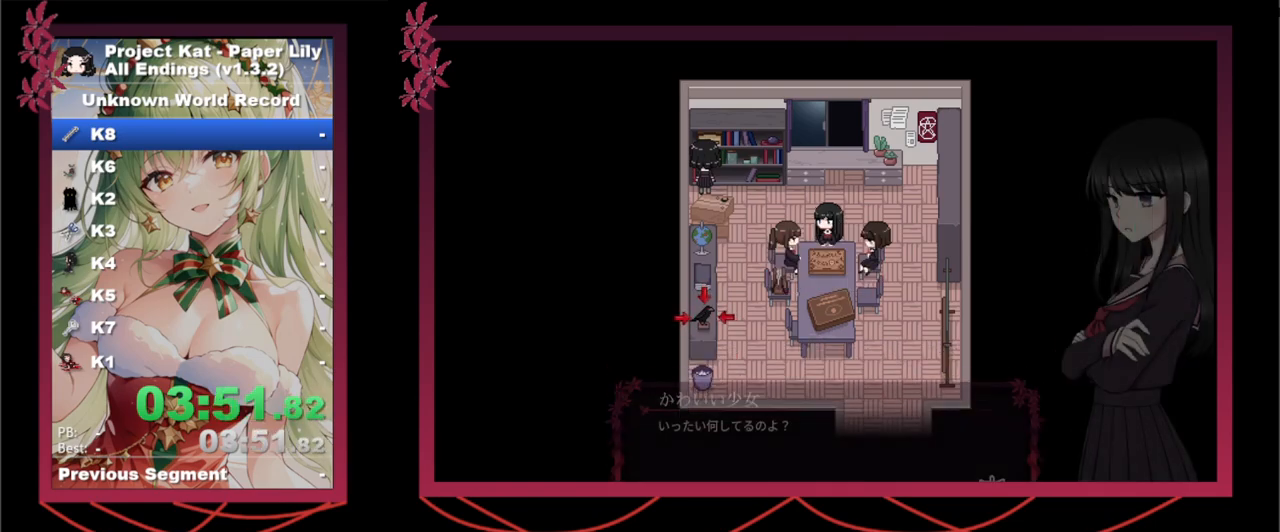
{"keys": ["down", "shift_l", "x"], "events": [[67, "z", "up"], [117, "z", "down"], [250, "z", "up"], [433, "down", "down"]]}
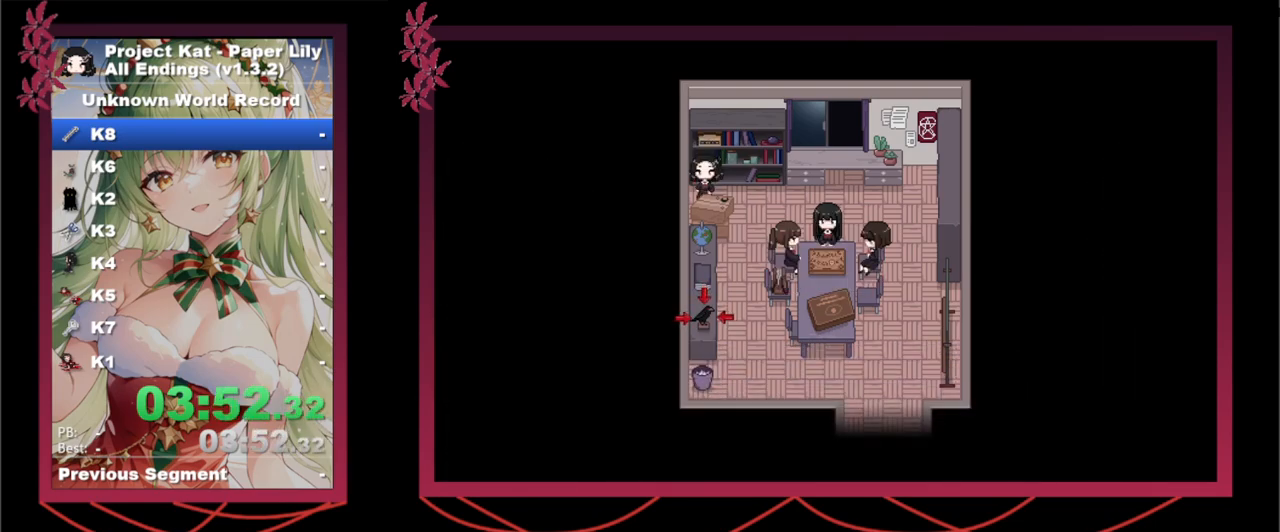
{"keys": ["z"], "events": [[217, "down", "up"], [217, "x", "up"], [267, "shift_l", "up"], [317, "x", "down"], [417, "z", "down"], [467, "x", "up"]]}
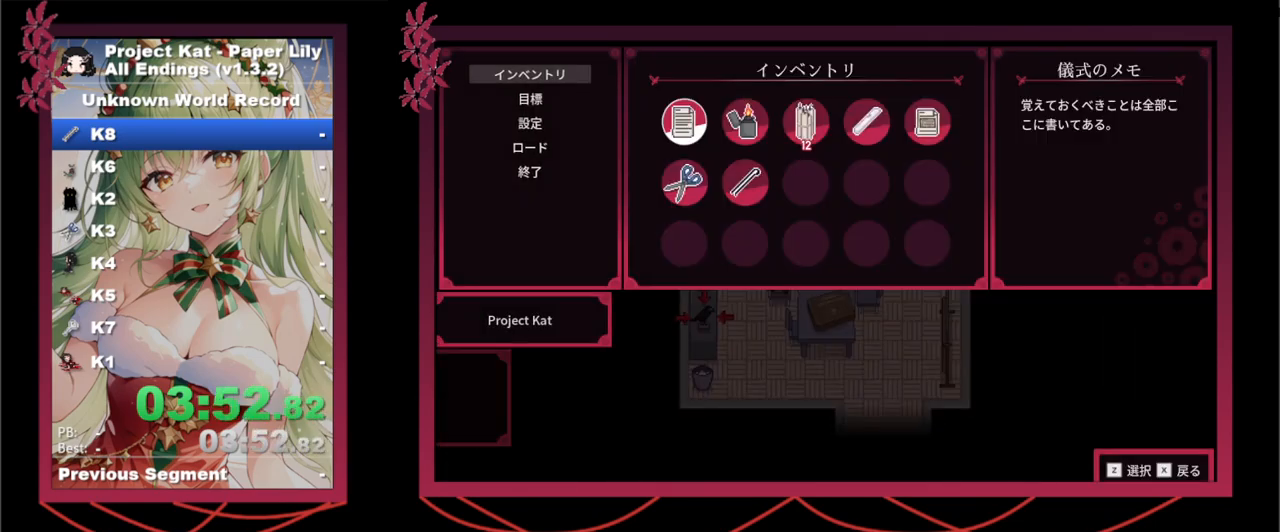
{"keys": ["z"], "events": [[50, "z", "up"], [100, "down", "down"], [200, "down", "up"], [383, "z", "down"]]}
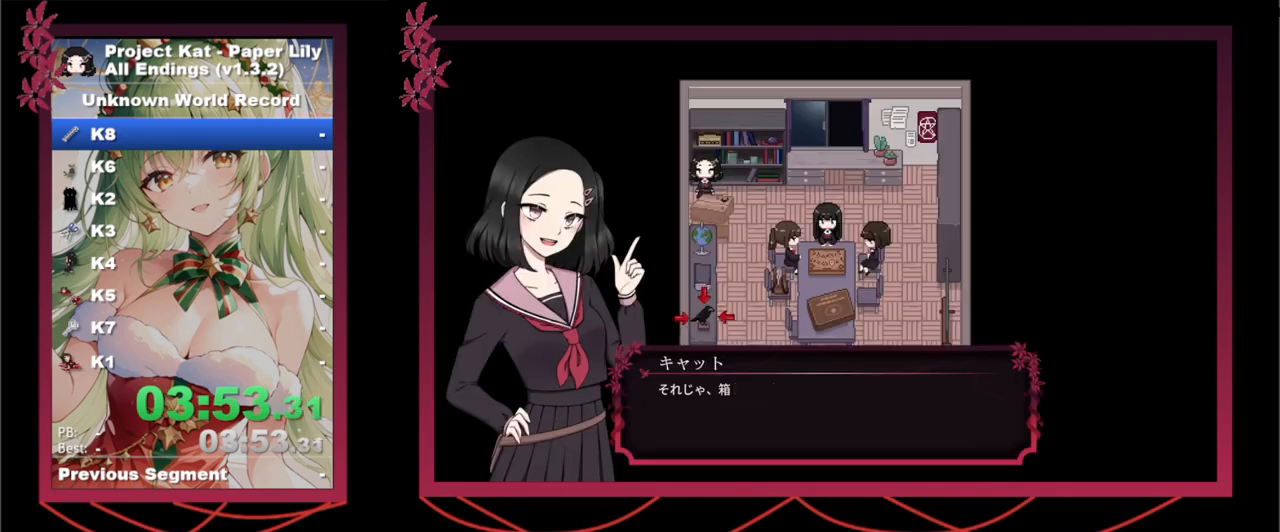
{"keys": ["x"], "events": [[17, "x", "down"], [17, "z", "up"], [217, "shift_l", "down"], [450, "shift_l", "up"]]}
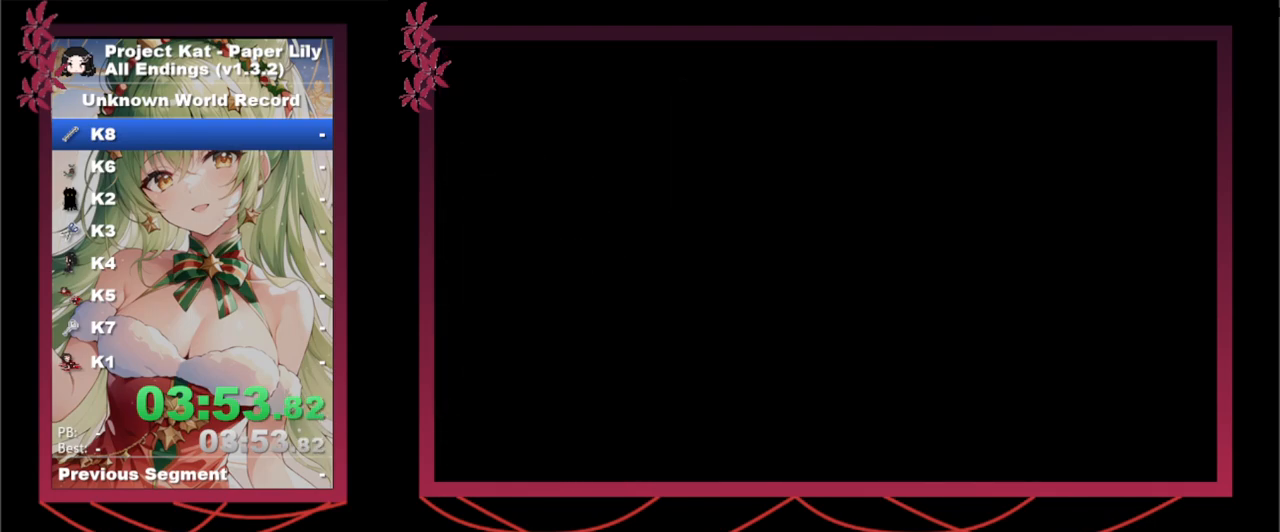
{"keys": ["x", "z"], "events": [[267, "return", "down"], [317, "return", "up"], [417, "return", "down"], [450, "return", "up"], [500, "z", "down"]]}
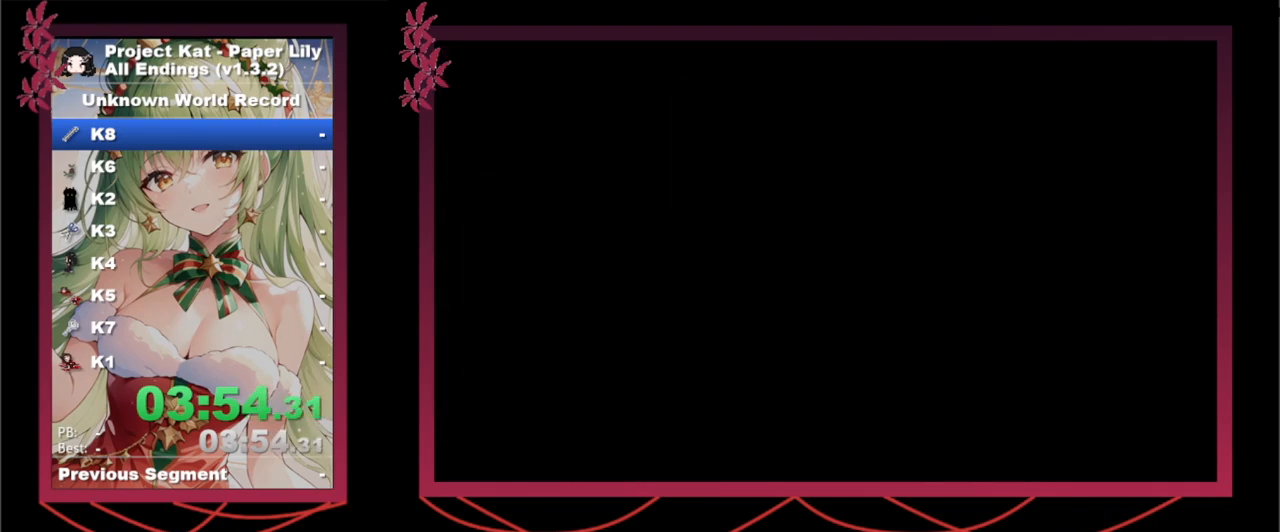
{"keys": ["return", "x"], "events": [[100, "z", "up"], [183, "z", "down"], [283, "z", "up"], [383, "z", "down"], [483, "return", "down"], [483, "z", "up"]]}
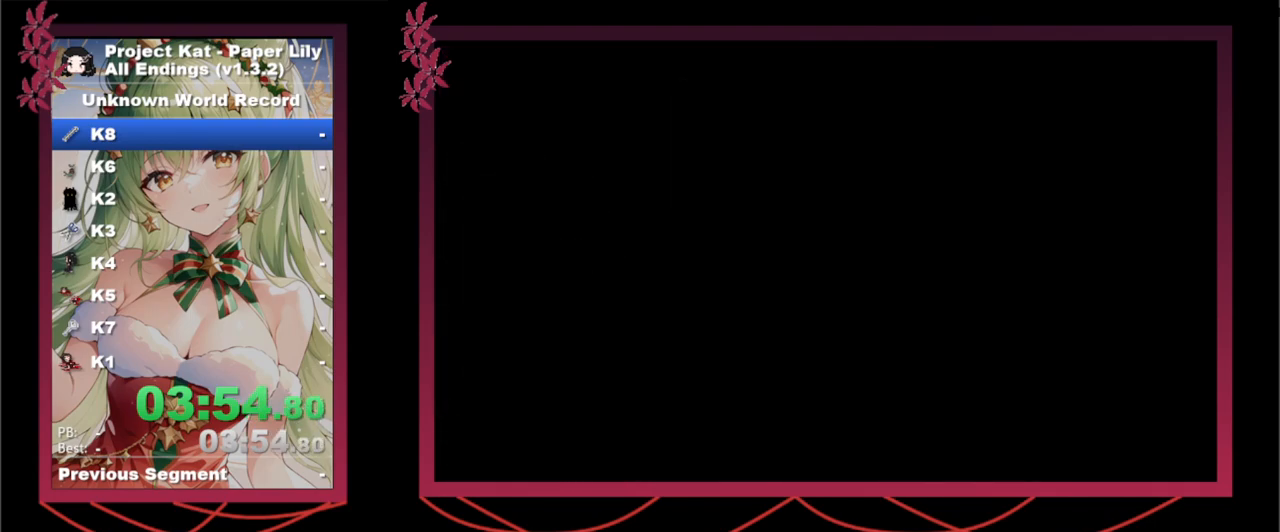
{"keys": ["x", "z"], "events": [[17, "return", "up"], [67, "z", "down"], [167, "return", "down"], [167, "z", "up"], [200, "return", "up"], [300, "z", "down"], [350, "z", "up"], [483, "z", "down"]]}
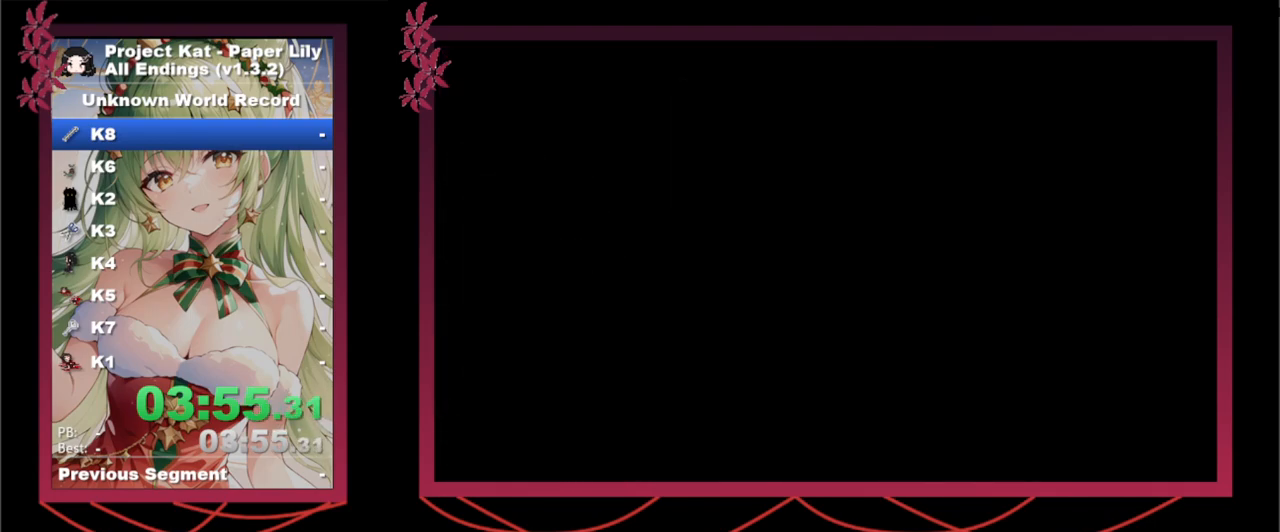
{"keys": ["return", "x"], "events": [[33, "z", "up"], [183, "z", "down"], [283, "z", "up"], [317, "z", "down"], [467, "z", "up"], [500, "return", "down"]]}
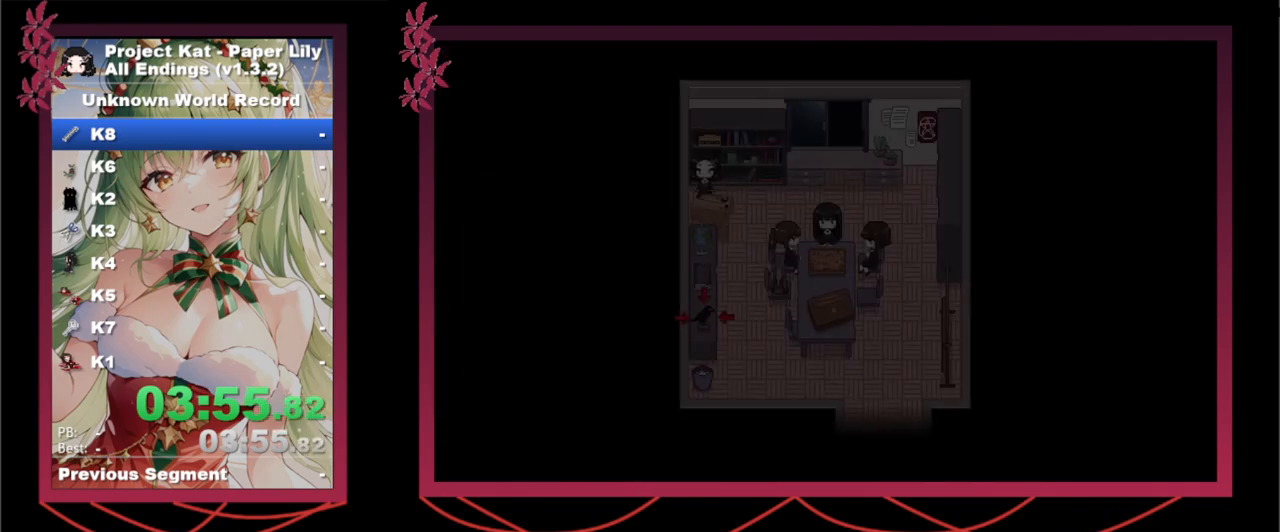
{"keys": ["x", "z"], "events": [[50, "return", "up"], [50, "z", "down"], [100, "return", "down"], [150, "return", "up"], [150, "z", "up"], [233, "z", "down"], [283, "return", "down"], [333, "return", "up"], [333, "z", "up"], [433, "return", "down"], [433, "z", "down"], [483, "return", "up"]]}
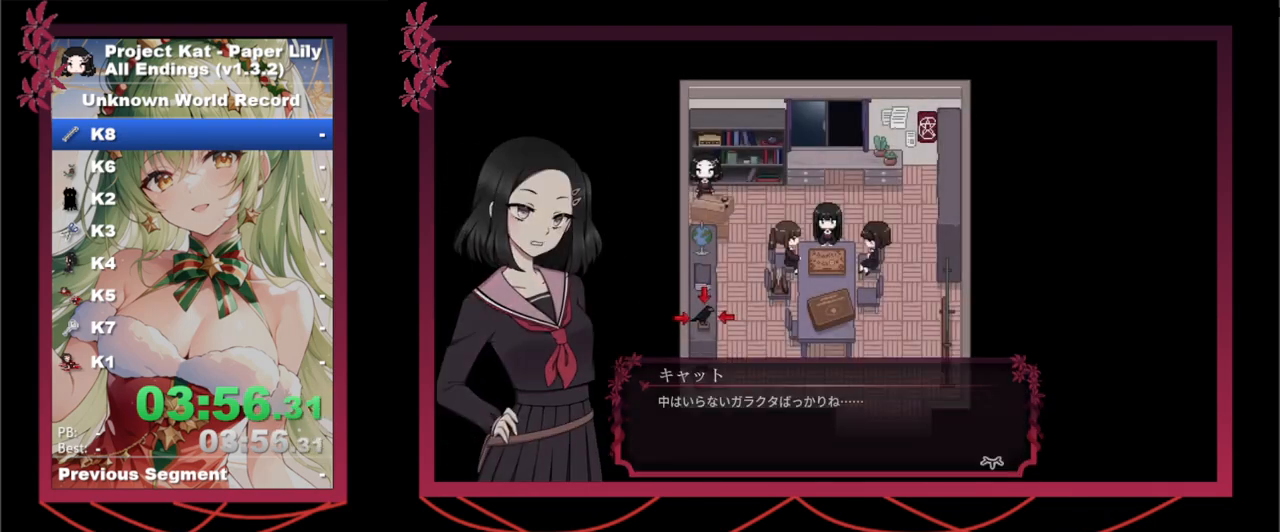
{"keys": ["x", "z"], "events": [[33, "z", "up"], [83, "return", "down"], [117, "return", "up"], [117, "z", "down"], [167, "z", "up"], [200, "return", "down"], [250, "return", "up"], [300, "return", "down"], [300, "z", "down"], [350, "return", "up"], [400, "z", "up"], [433, "z", "down"]]}
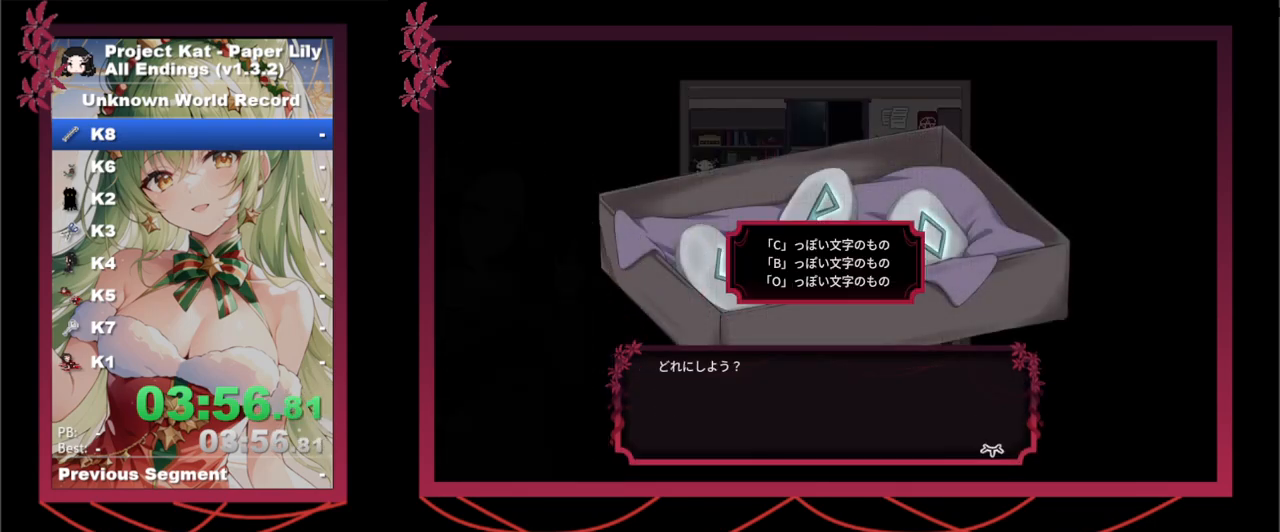
{"keys": ["x"], "events": [[83, "down", "down"], [83, "z", "up"], [133, "z", "down"], [183, "down", "up"], [233, "z", "up"]]}
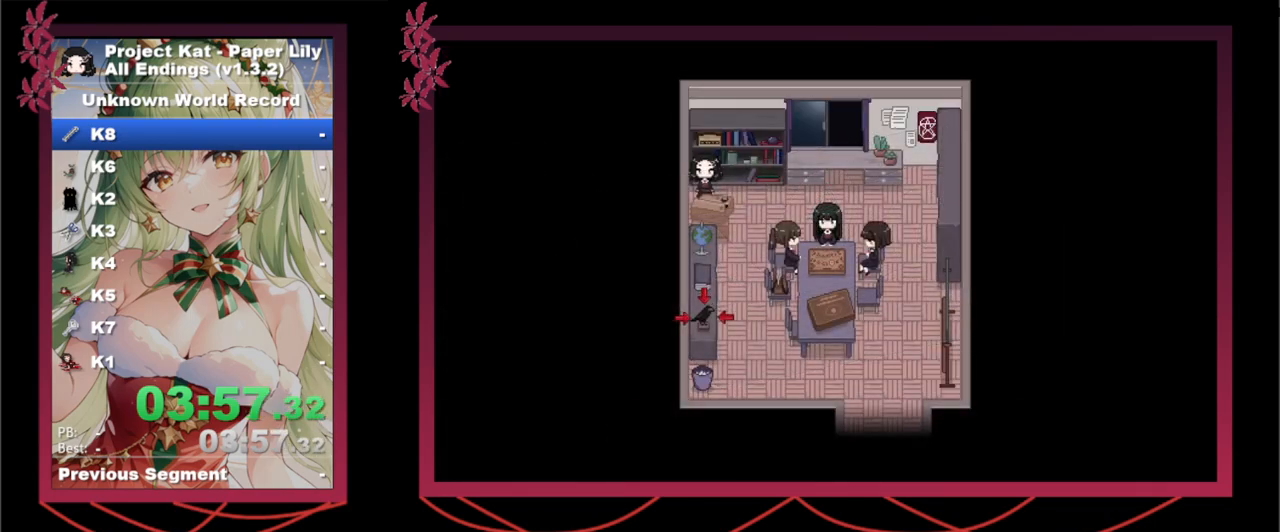
{"keys": ["down", "shift_l", "x"], "events": [[50, "right", "down"], [150, "shift_l", "down"], [433, "down", "down"], [433, "right", "up"]]}
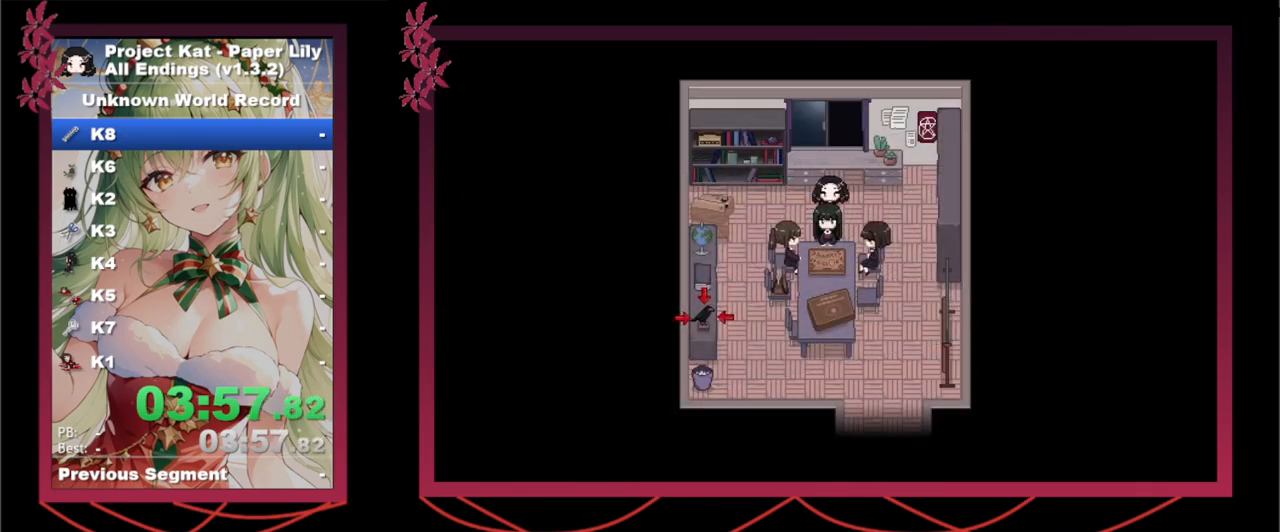
{"keys": ["x", "z"], "events": [[67, "z", "down"], [117, "down", "up"], [167, "shift_l", "up"], [217, "z", "up"], [250, "z", "down"], [350, "z", "up"], [433, "z", "down"]]}
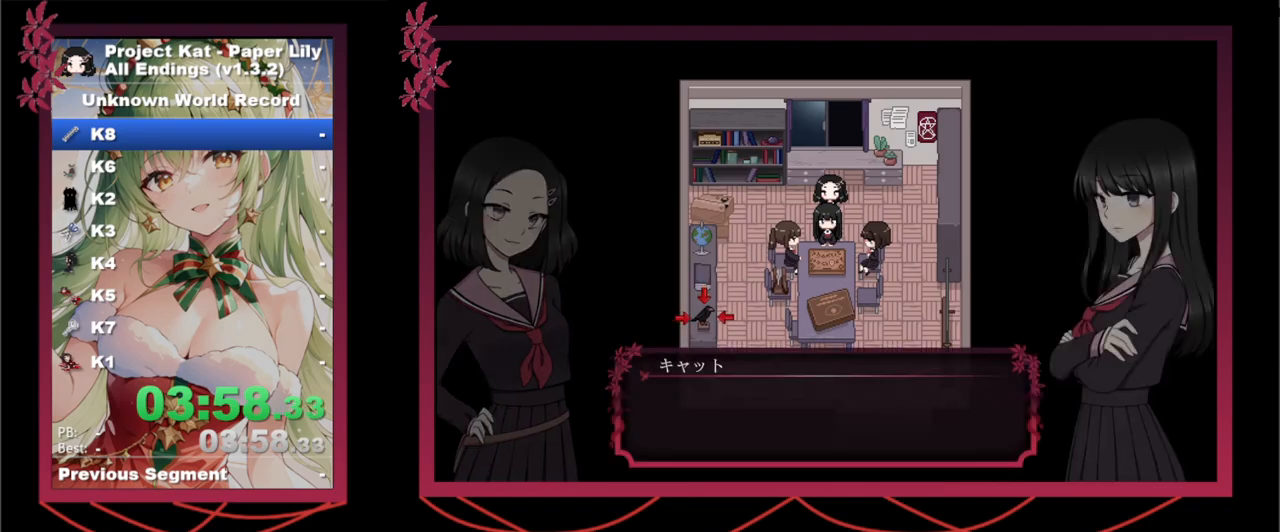
{"keys": ["x"], "events": [[83, "z", "up"], [217, "space", "down"], [217, "z", "down"], [267, "space", "up"], [267, "z", "up"], [317, "z", "down"], [367, "z", "up"]]}
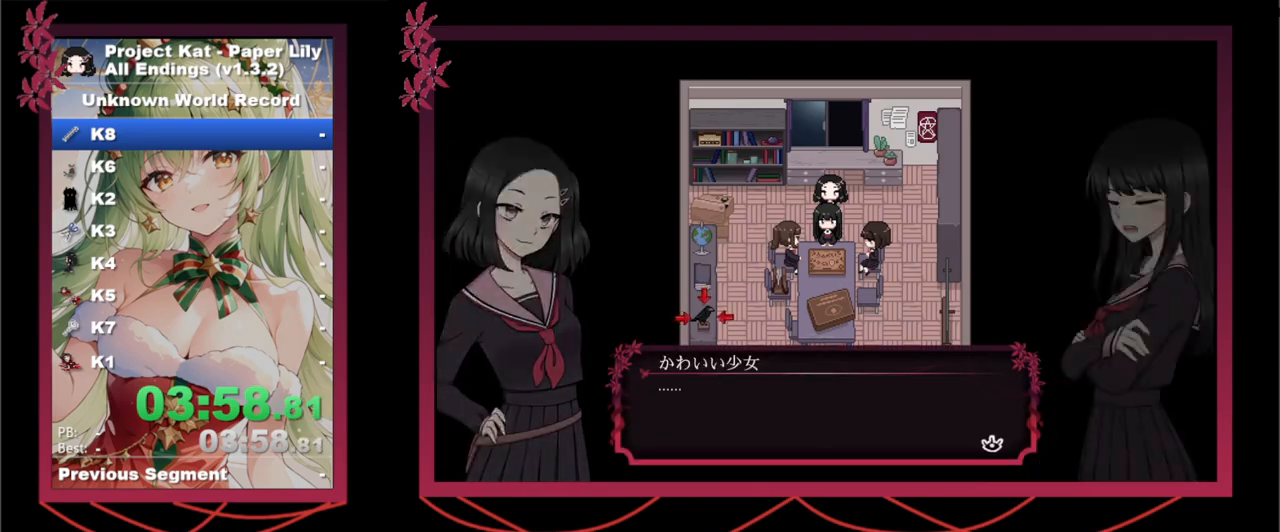
{"keys": ["x"], "events": [[150, "space", "down"], [183, "space", "up"], [250, "space", "down"], [250, "z", "down"], [300, "space", "up"], [300, "z", "up"], [333, "z", "down"], [383, "z", "up"]]}
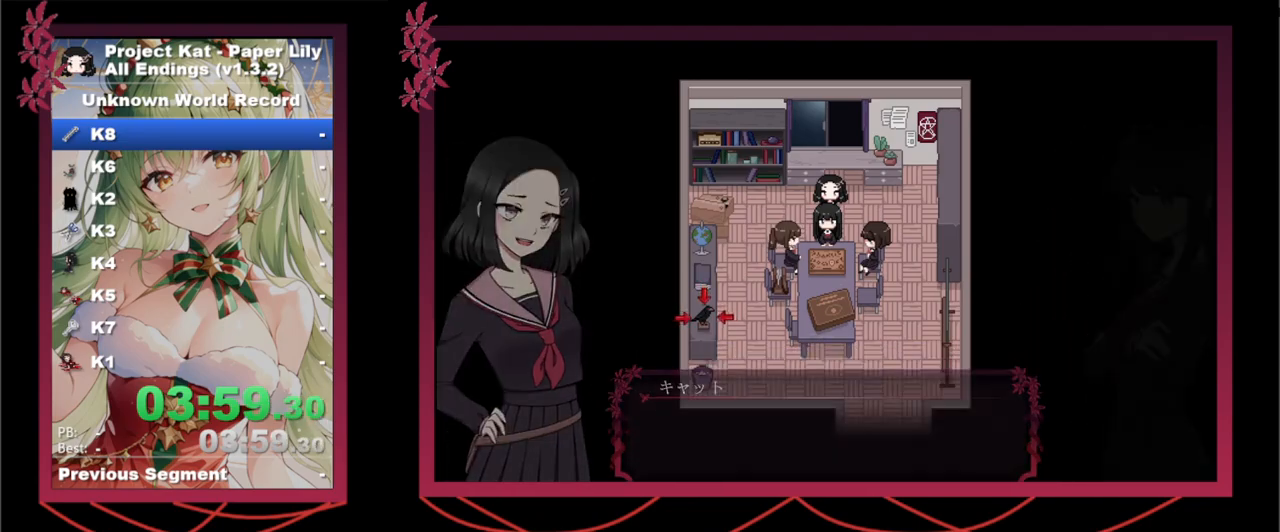
{"keys": ["space", "x", "z"], "events": [[17, "space", "down"], [17, "z", "down"], [67, "space", "up"], [117, "z", "up"], [167, "space", "down"], [167, "z", "down"], [217, "space", "up"], [217, "z", "up"], [250, "space", "down"], [250, "z", "down"], [300, "space", "up"], [300, "z", "up"], [400, "space", "down"], [400, "z", "down"], [450, "space", "up"], [450, "z", "up"], [500, "space", "down"], [500, "z", "down"]]}
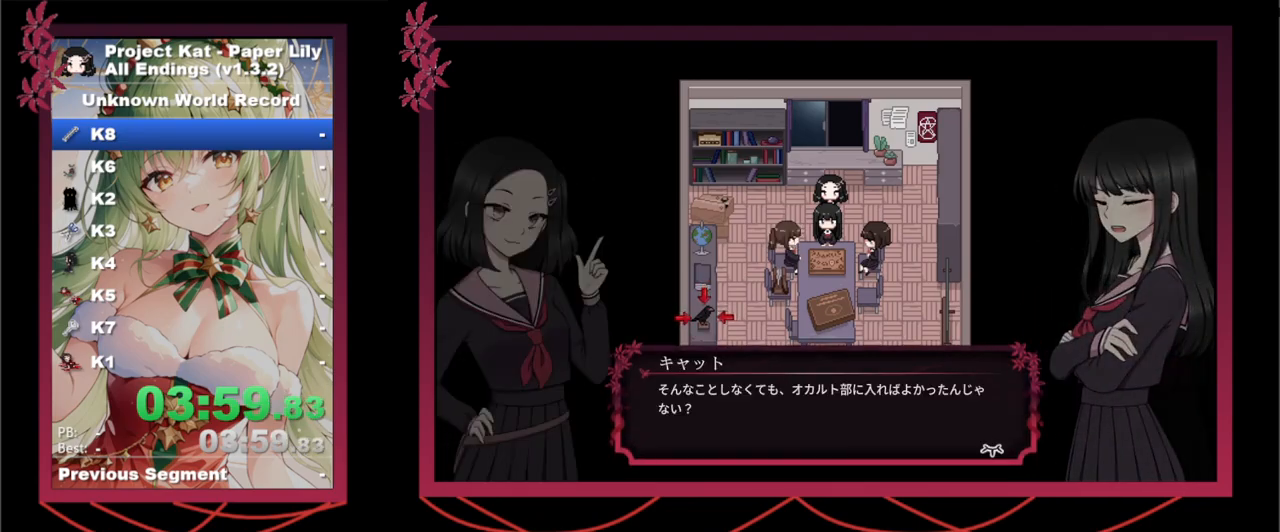
{"keys": ["space", "x", "z"], "events": [[33, "space", "up"], [33, "z", "up"], [83, "space", "down"], [83, "z", "down"], [133, "space", "up"], [133, "z", "up"], [183, "space", "down"], [183, "z", "down"], [217, "space", "up"], [217, "z", "up"], [417, "space", "down"], [417, "z", "down"], [450, "space", "up"], [450, "z", "up"], [500, "space", "down"], [500, "z", "down"]]}
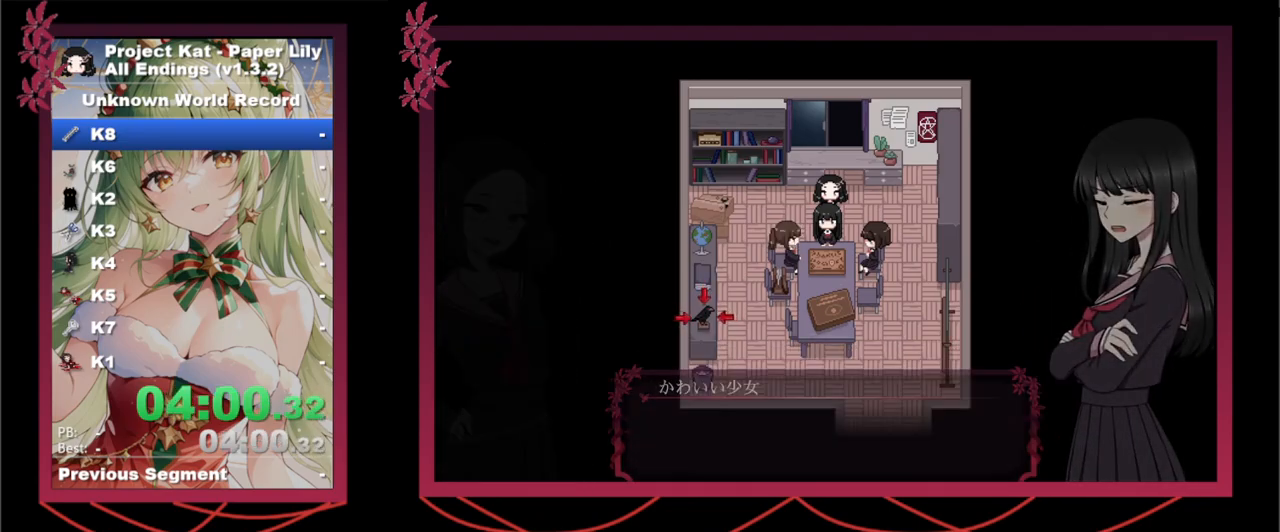
{"keys": ["x"], "events": [[50, "space", "up"], [50, "z", "up"], [100, "space", "down"], [100, "z", "down"], [150, "space", "up"], [150, "z", "up"], [183, "space", "down"], [183, "z", "down"], [233, "space", "up"], [233, "z", "up"], [333, "space", "down"], [333, "z", "down"], [383, "space", "up"], [383, "z", "up"], [433, "space", "down"], [433, "z", "down"], [483, "space", "up"], [483, "z", "up"]]}
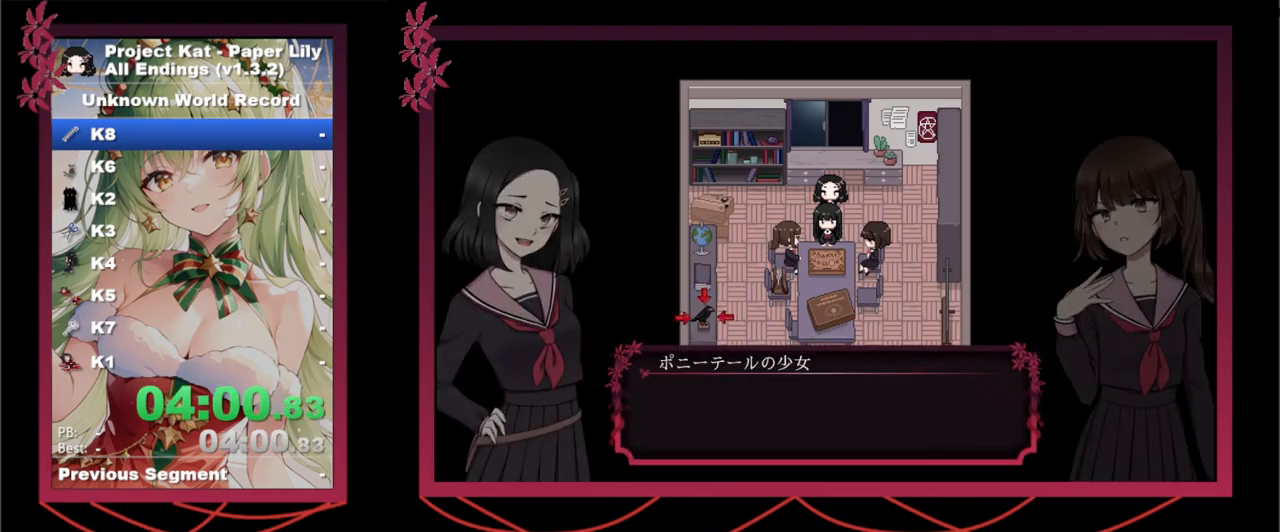
{"keys": ["x"], "events": [[17, "space", "down"], [17, "z", "down"], [67, "space", "up"], [67, "z", "up"], [117, "space", "down"], [117, "z", "down"], [167, "space", "up"], [167, "z", "up"], [200, "space", "down"], [200, "z", "down"], [250, "space", "up"], [250, "z", "up"]]}
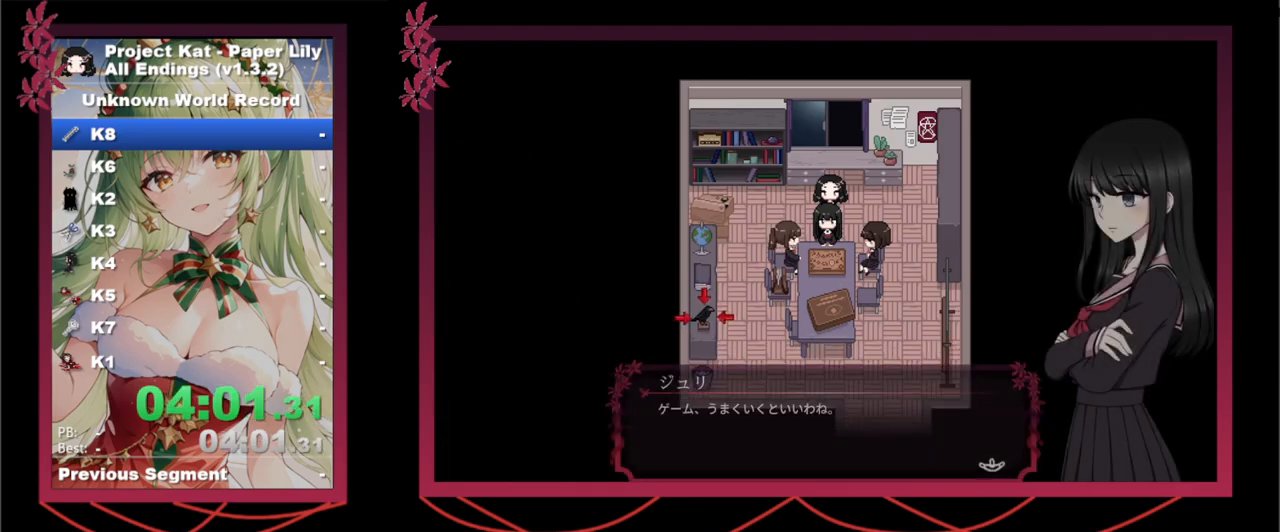
{"keys": ["x"], "events": [[33, "space", "down"], [83, "space", "up"]]}